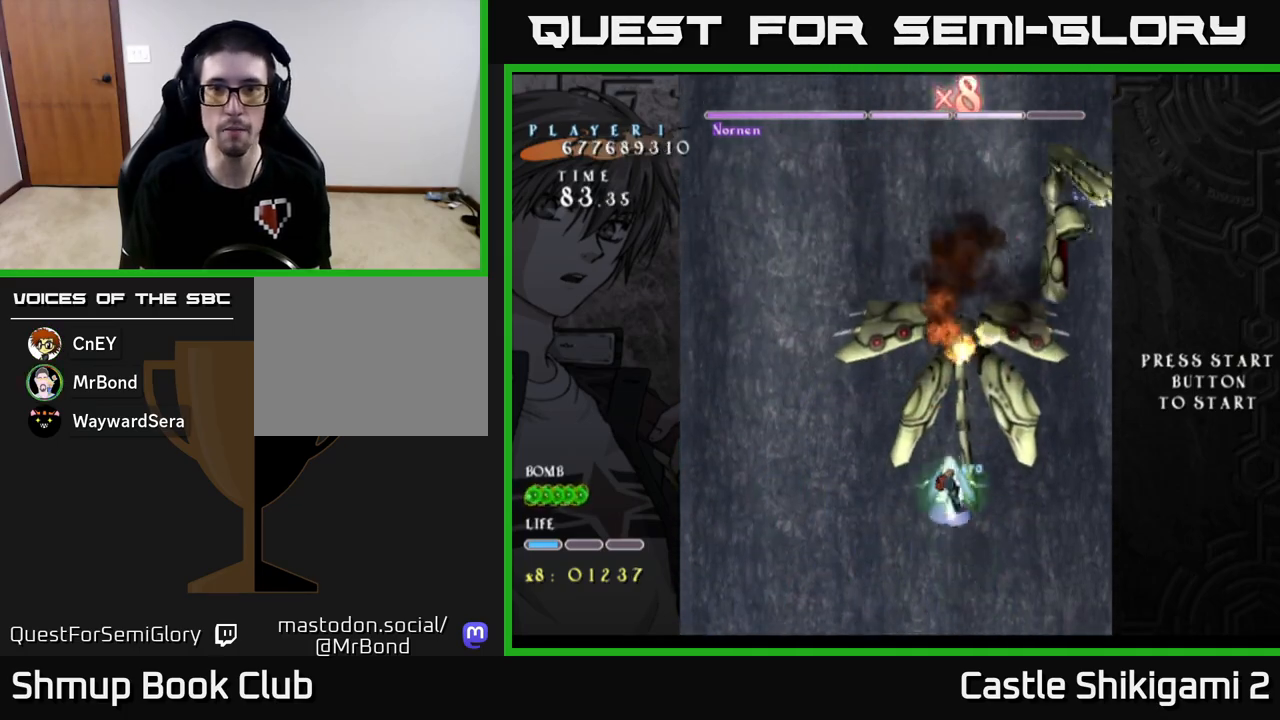
Gameplay with a controller (Xbox layout); each line is a JSON object with the inputs held at the frame after it. "events" lists button and stick changes between this image and that frame as [ms after this image, input, new state], when the widget could be followed in between. Not read: right_stick.
{"buttons": ["B", "DPAD_UP", "DPAD_LEFT"], "left_stick": "center", "events": [[50, "X", "up"], [67, "DPAD_UP", "up"], [233, "DPAD_RIGHT", "down"], [367, "DPAD_RIGHT", "up"], [383, "DPAD_UP", "down"], [417, "DPAD_LEFT", "down"]]}
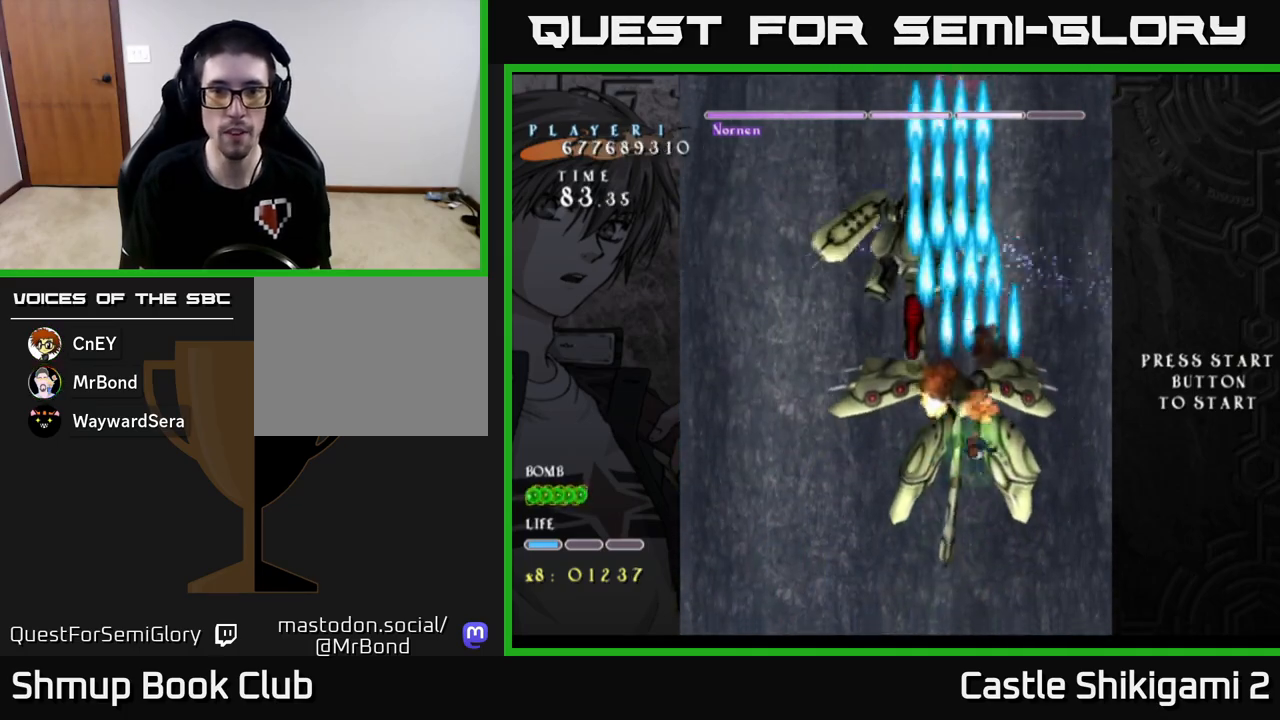
{"buttons": ["B", "DPAD_LEFT"], "left_stick": "center", "events": [[150, "DPAD_UP", "up"]]}
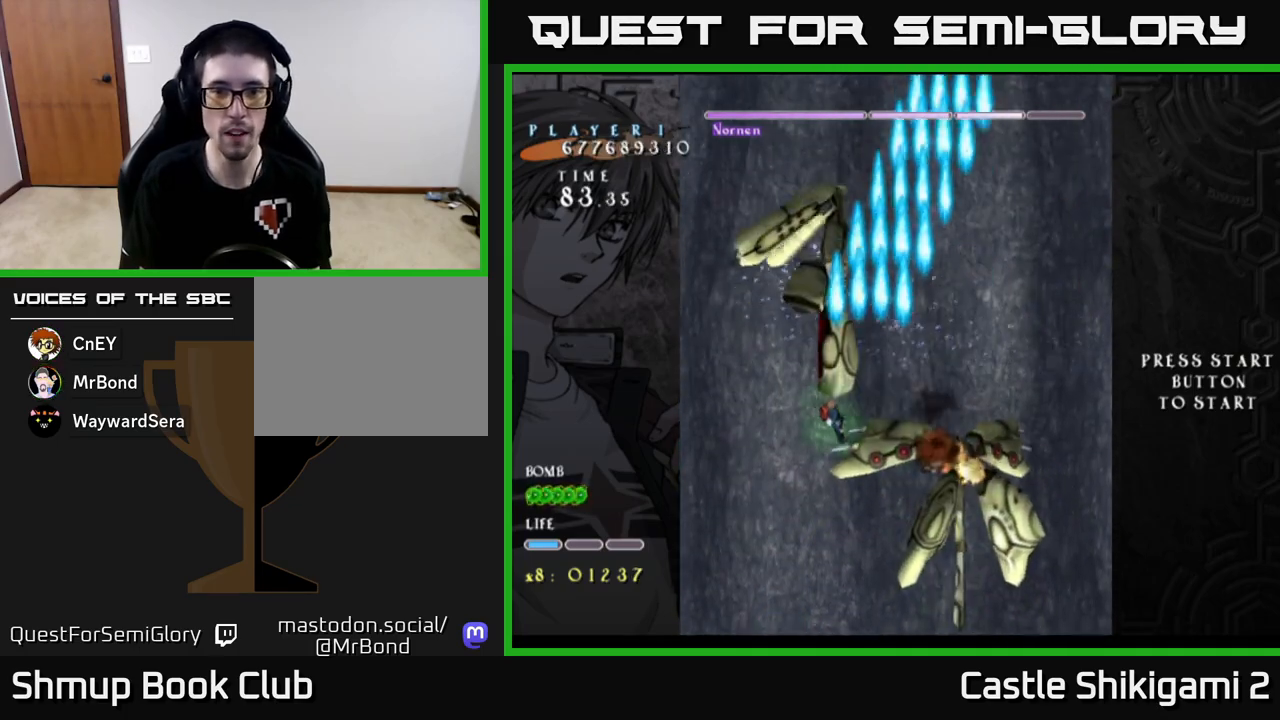
{"buttons": ["B", "DPAD_RIGHT"], "left_stick": "center", "events": [[17, "DPAD_LEFT", "up"], [83, "DPAD_UP", "down"], [133, "DPAD_RIGHT", "down"], [183, "DPAD_UP", "up"], [267, "DPAD_RIGHT", "up"], [450, "DPAD_RIGHT", "down"]]}
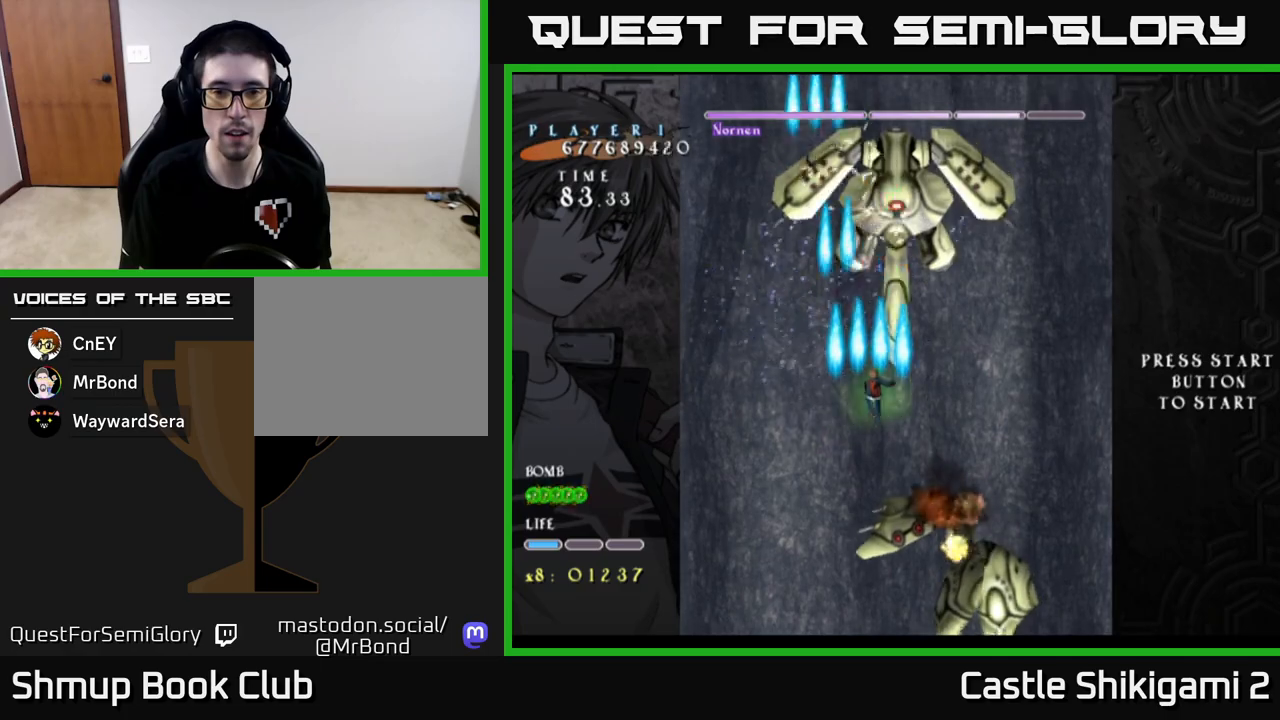
{"buttons": ["B", "DPAD_LEFT"], "left_stick": "center", "events": [[183, "DPAD_UP", "down"], [200, "DPAD_UP", "up"], [250, "DPAD_RIGHT", "up"], [467, "DPAD_LEFT", "down"]]}
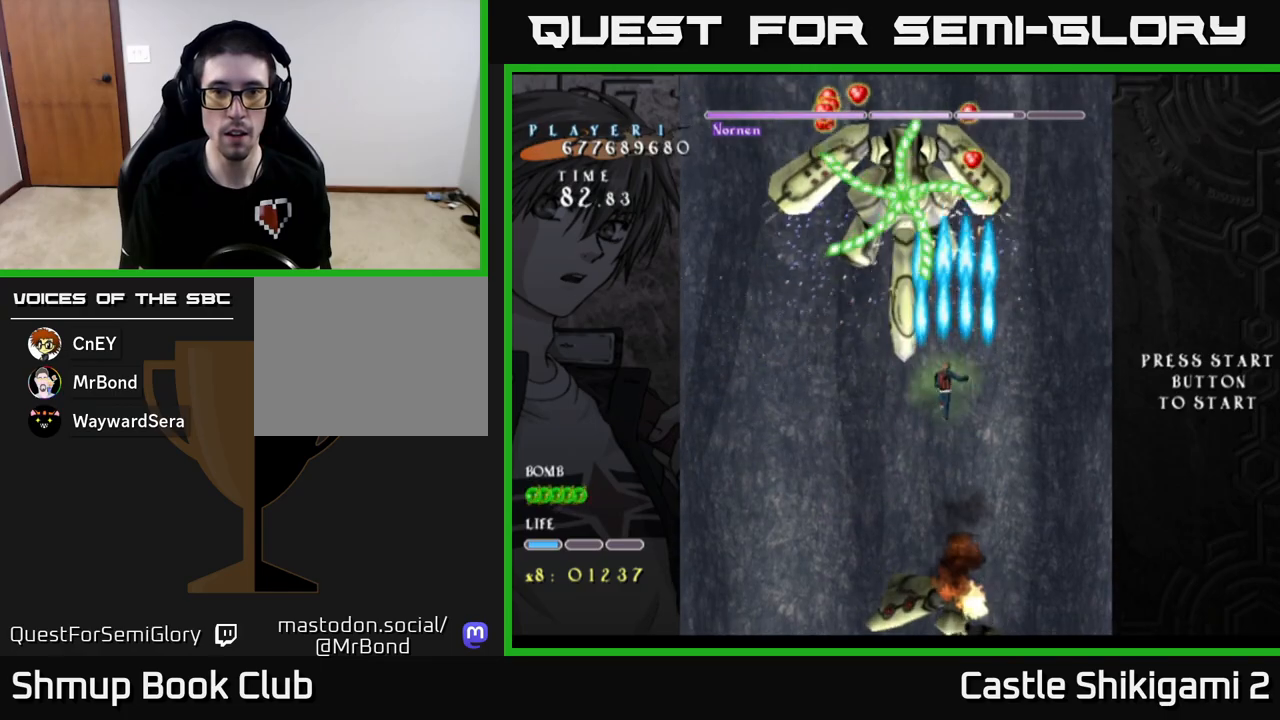
{"buttons": ["B"], "left_stick": "center", "events": [[33, "DPAD_LEFT", "up"], [283, "DPAD_DOWN", "down"], [417, "DPAD_DOWN", "up"]]}
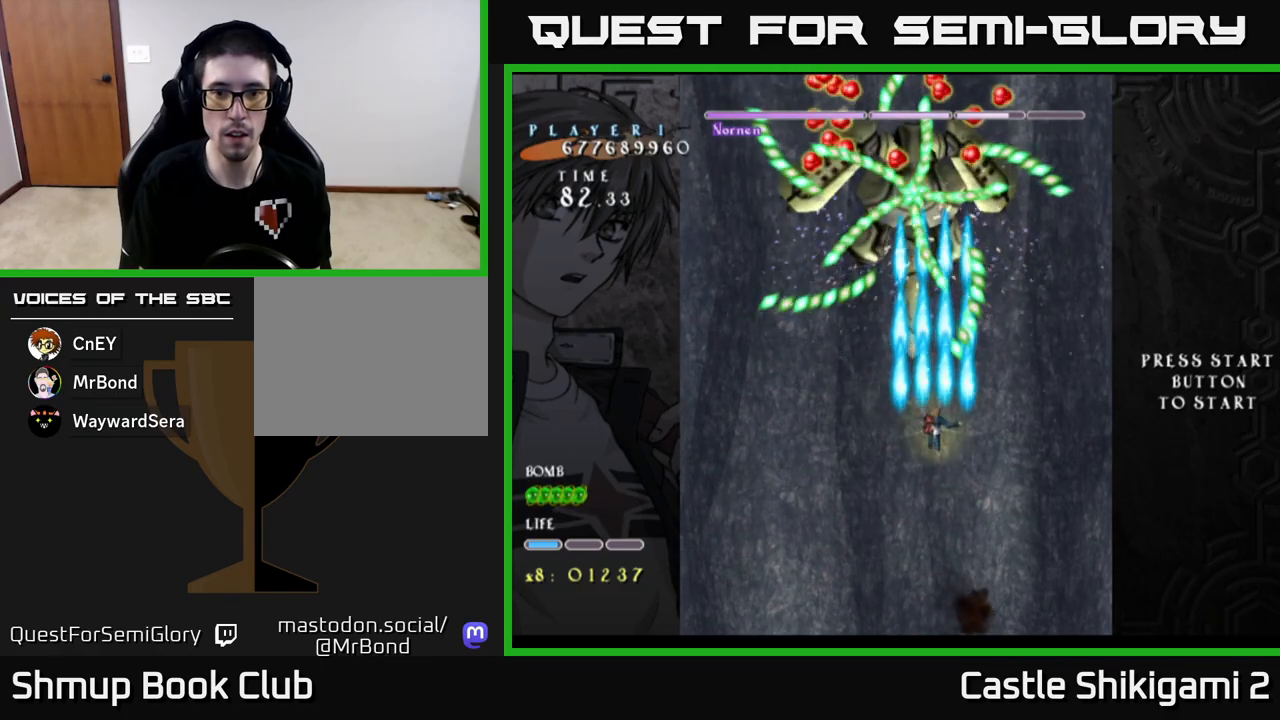
{"buttons": ["B", "DPAD_UP"], "left_stick": "center", "events": [[83, "DPAD_DOWN", "down"], [183, "DPAD_DOWN", "up"], [400, "DPAD_UP", "down"]]}
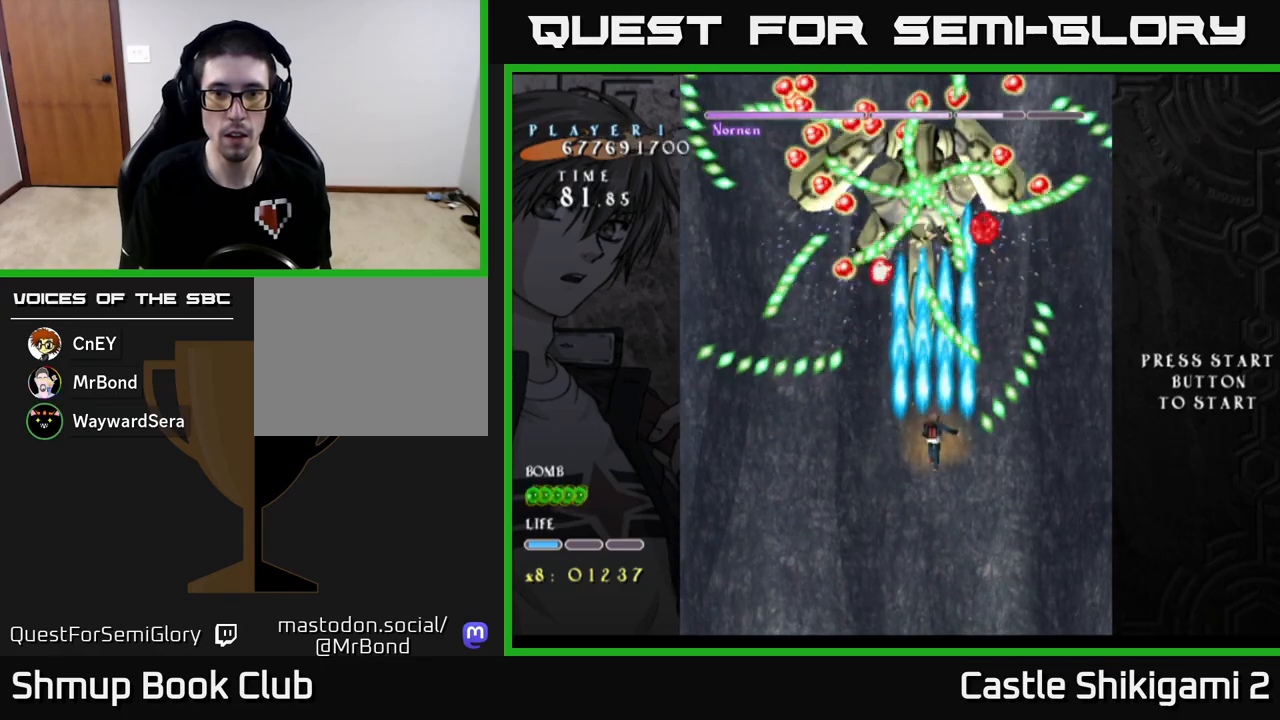
{"buttons": ["X", "DPAD_DOWN"], "left_stick": "center", "events": [[100, "DPAD_UP", "up"], [183, "X", "down"], [217, "B", "up"], [400, "DPAD_DOWN", "down"]]}
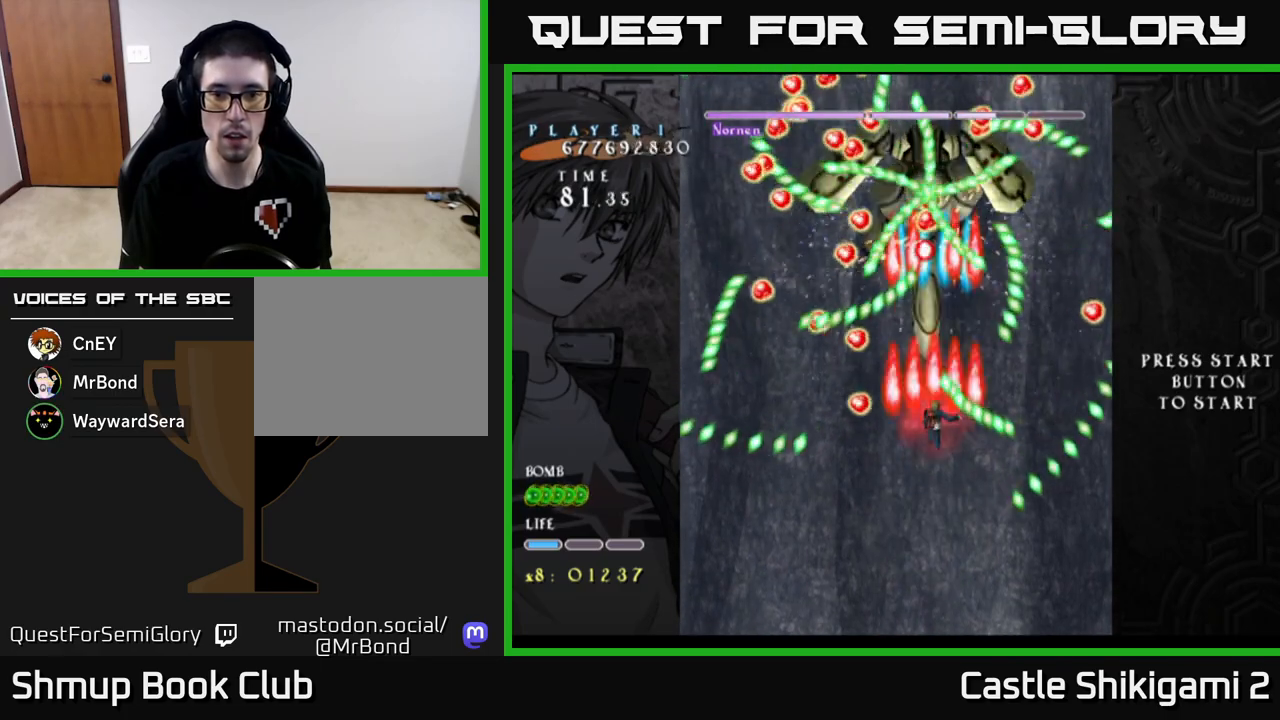
{"buttons": ["X", "DPAD_LEFT"], "left_stick": "center", "events": [[50, "DPAD_DOWN", "up"], [383, "DPAD_LEFT", "down"]]}
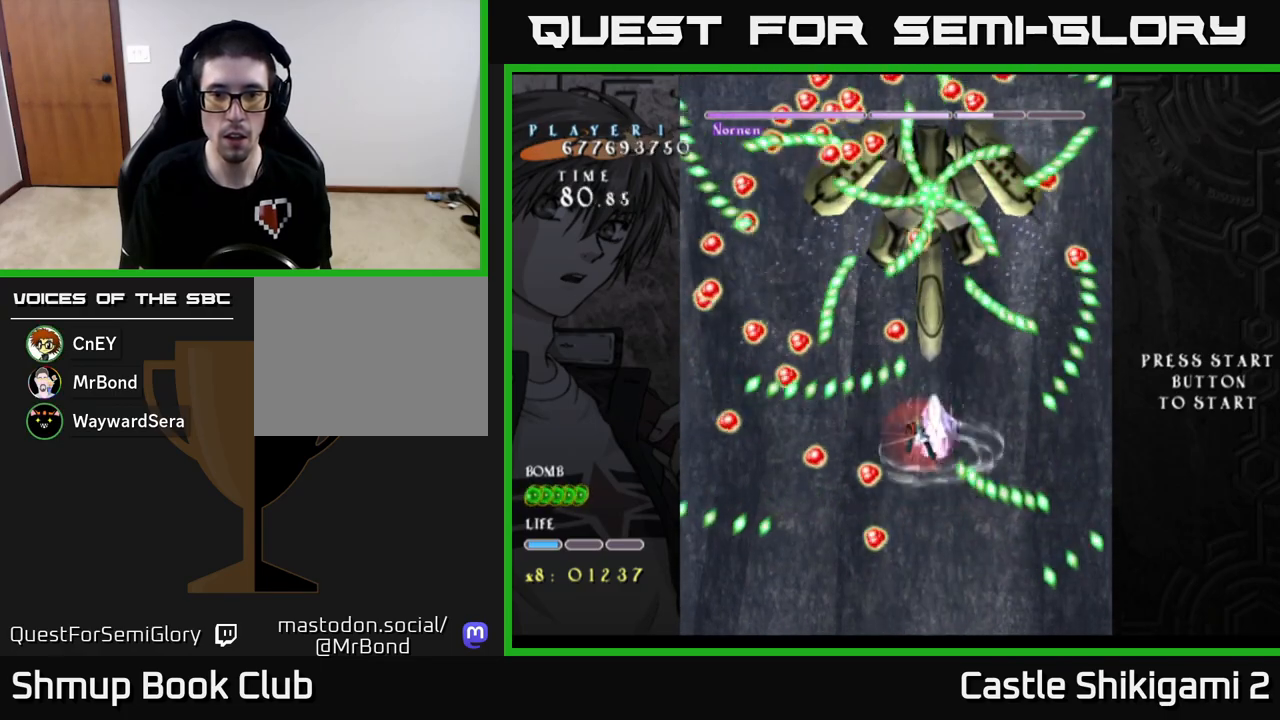
{"buttons": ["X", "DPAD_DOWN"], "left_stick": "center", "events": [[17, "DPAD_LEFT", "up"], [367, "DPAD_DOWN", "down"]]}
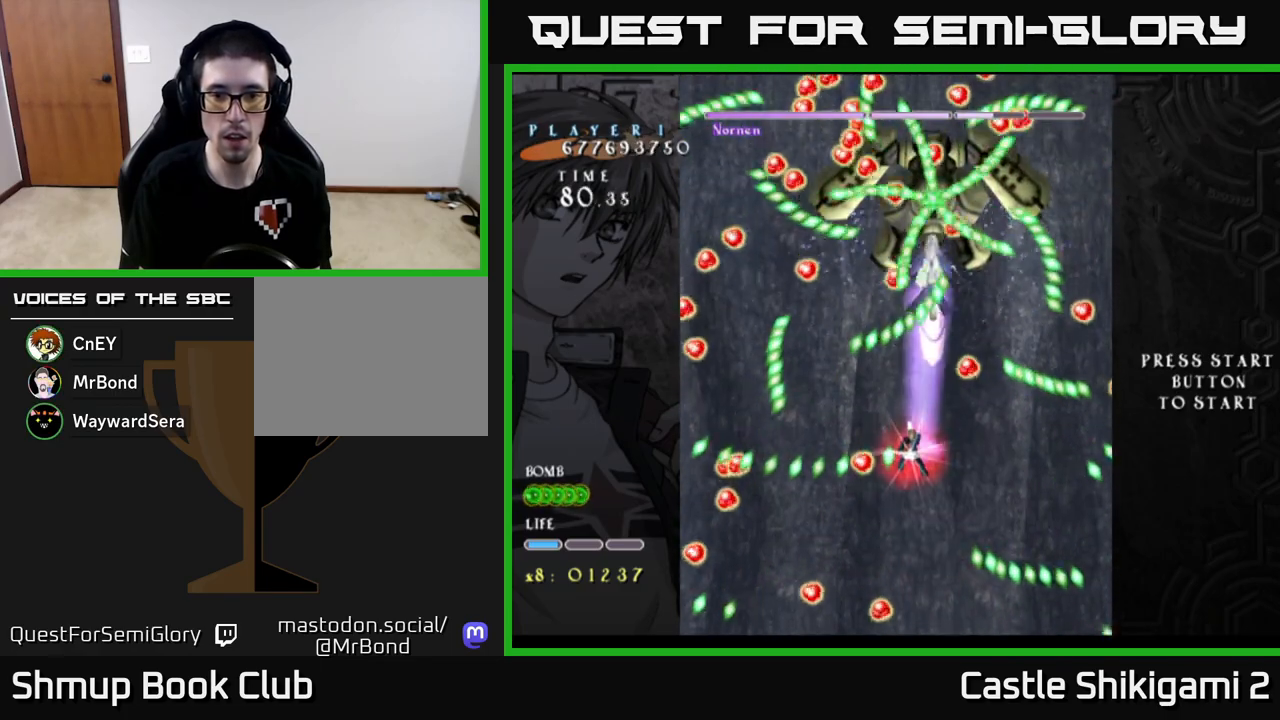
{"buttons": ["X", "DPAD_DOWN"], "left_stick": "center", "events": [[267, "DPAD_LEFT", "down"], [383, "DPAD_LEFT", "up"]]}
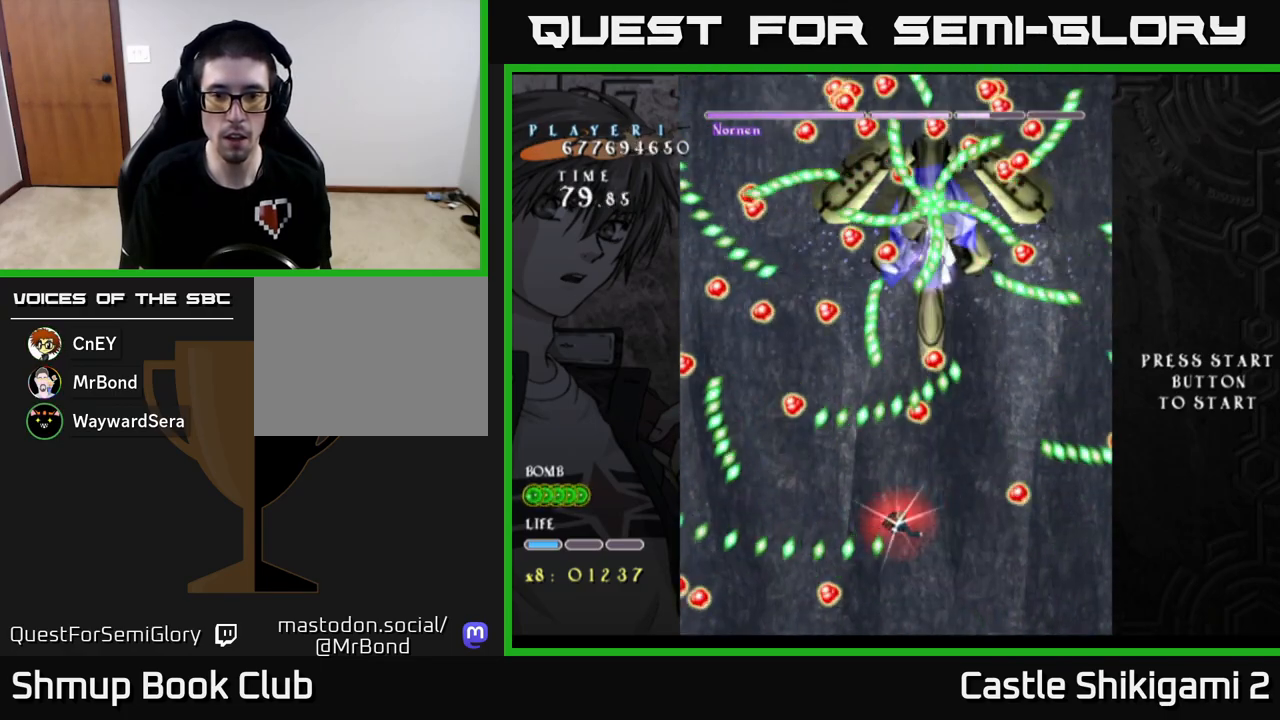
{"buttons": ["X"], "left_stick": "center", "events": [[283, "DPAD_DOWN", "up"], [300, "DPAD_LEFT", "down"], [417, "DPAD_LEFT", "up"]]}
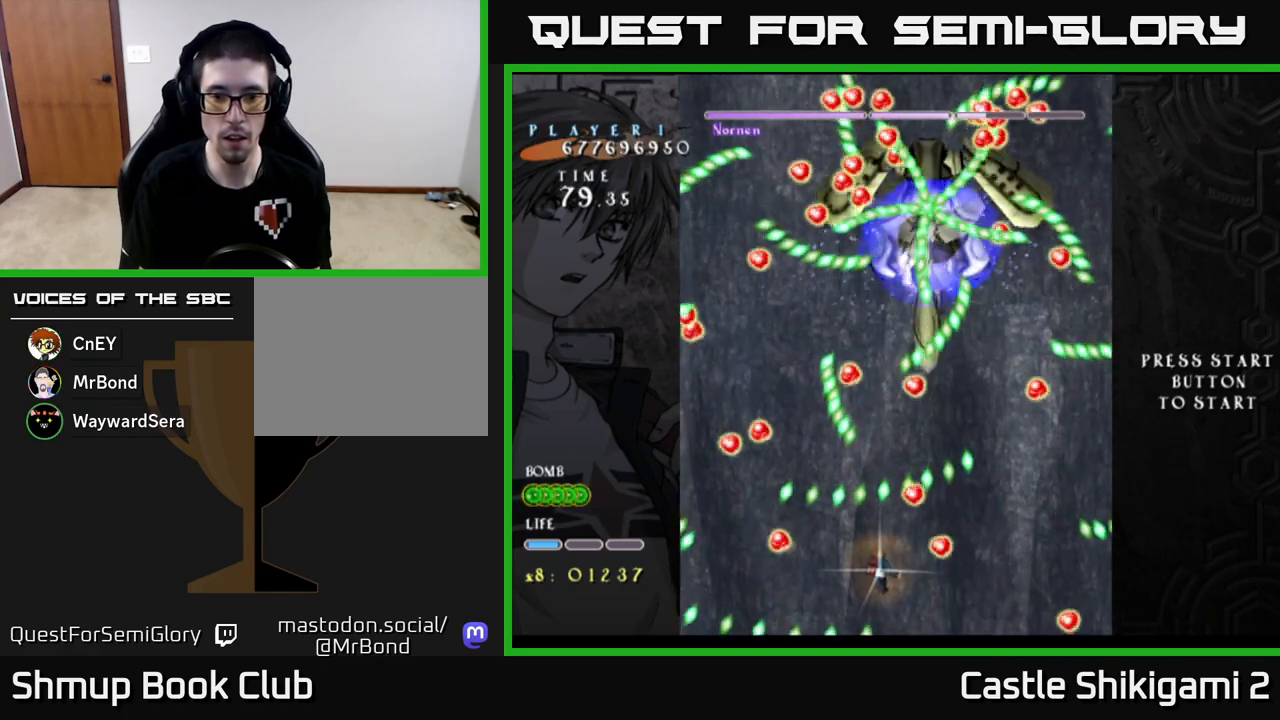
{"buttons": ["X"], "left_stick": "center", "events": [[133, "DPAD_LEFT", "down"], [200, "DPAD_LEFT", "up"], [417, "DPAD_LEFT", "down"], [500, "DPAD_LEFT", "up"]]}
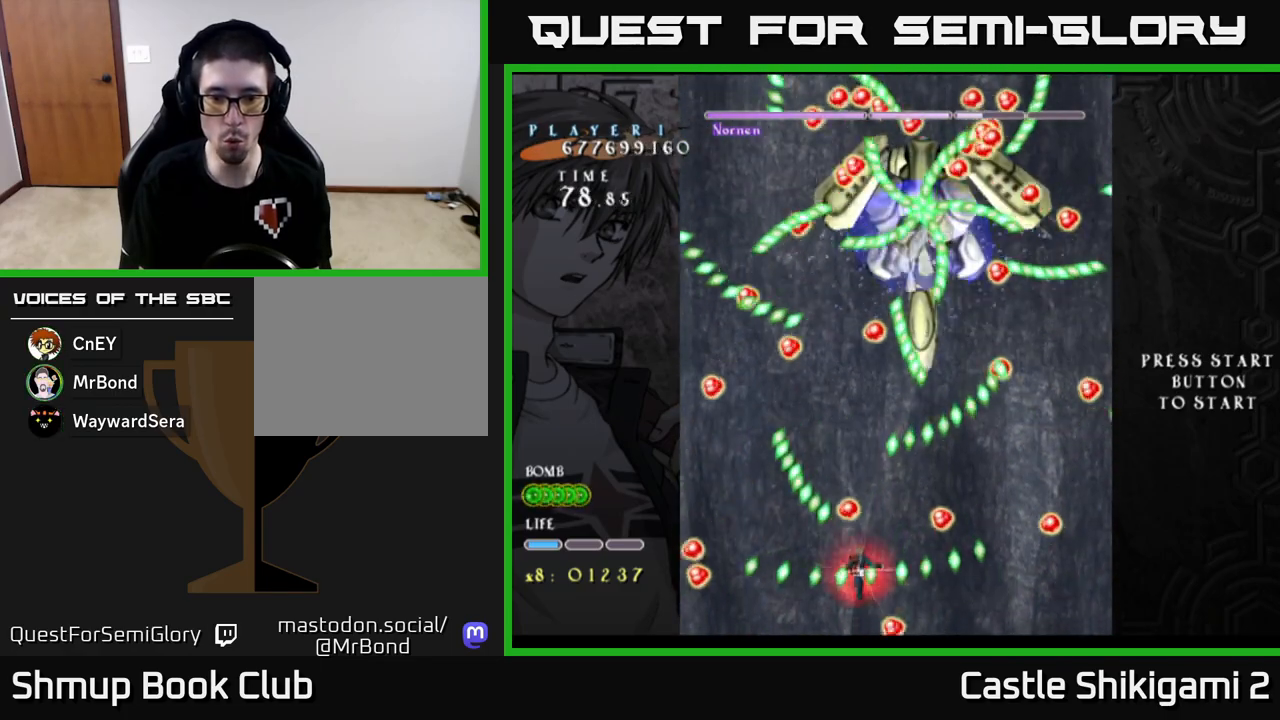
{"buttons": ["X", "DPAD_LEFT"], "left_stick": "center", "events": [[167, "DPAD_DOWN", "down"], [183, "DPAD_RIGHT", "down"], [350, "DPAD_RIGHT", "up"], [450, "DPAD_DOWN", "up"], [483, "DPAD_LEFT", "down"]]}
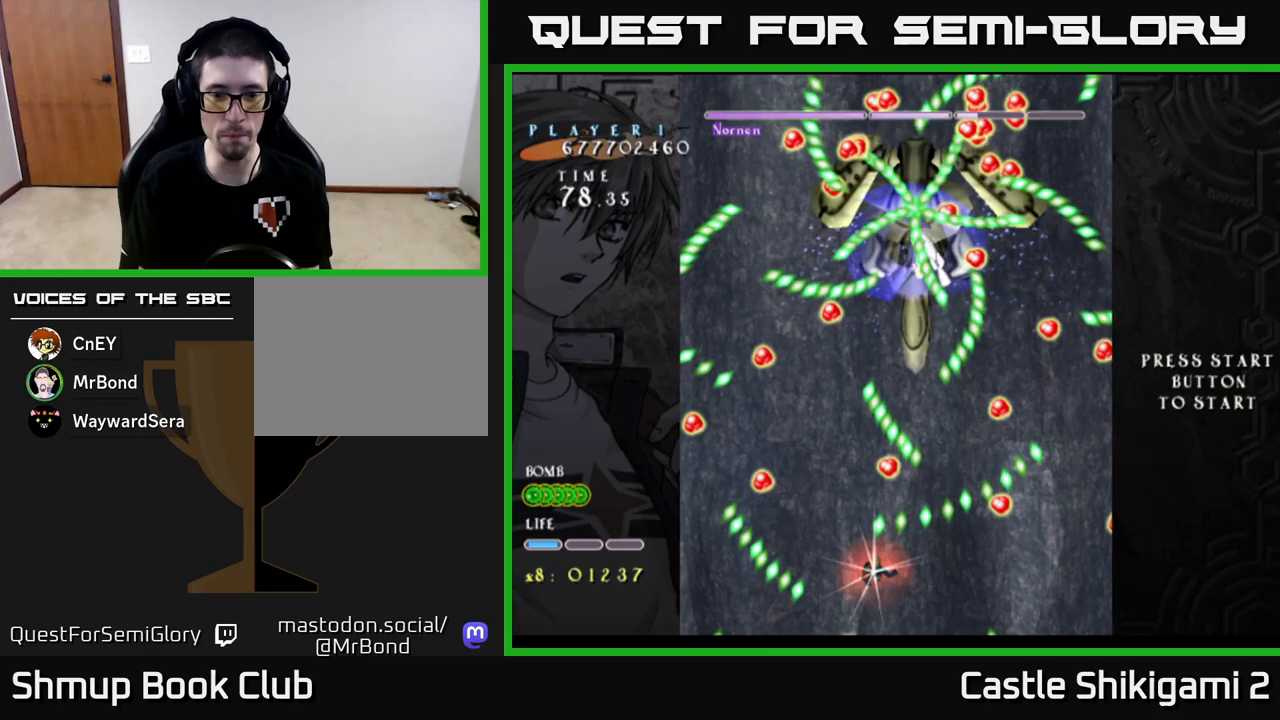
{"buttons": ["X", "DPAD_LEFT"], "left_stick": "center", "events": [[33, "DPAD_LEFT", "up"], [83, "DPAD_LEFT", "down"], [217, "DPAD_LEFT", "up"], [283, "DPAD_RIGHT", "down"], [383, "DPAD_RIGHT", "up"], [483, "DPAD_LEFT", "down"]]}
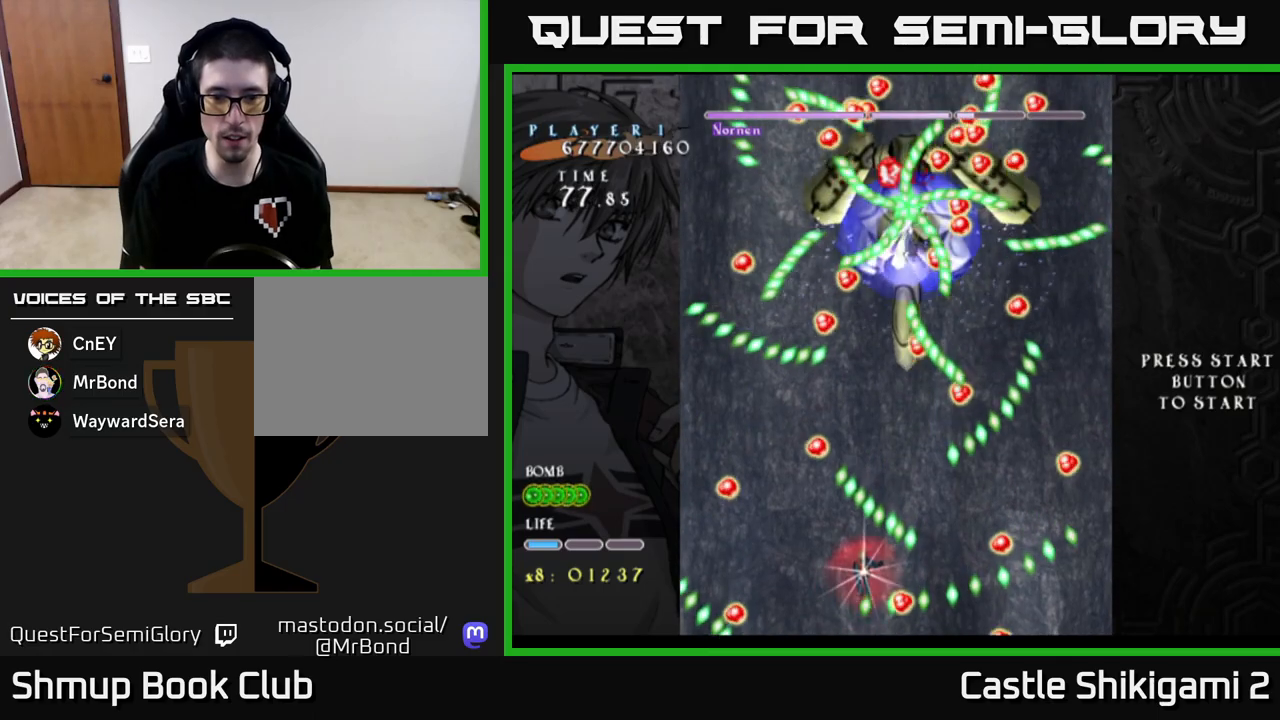
{"buttons": ["X", "DPAD_LEFT"], "left_stick": "center", "events": []}
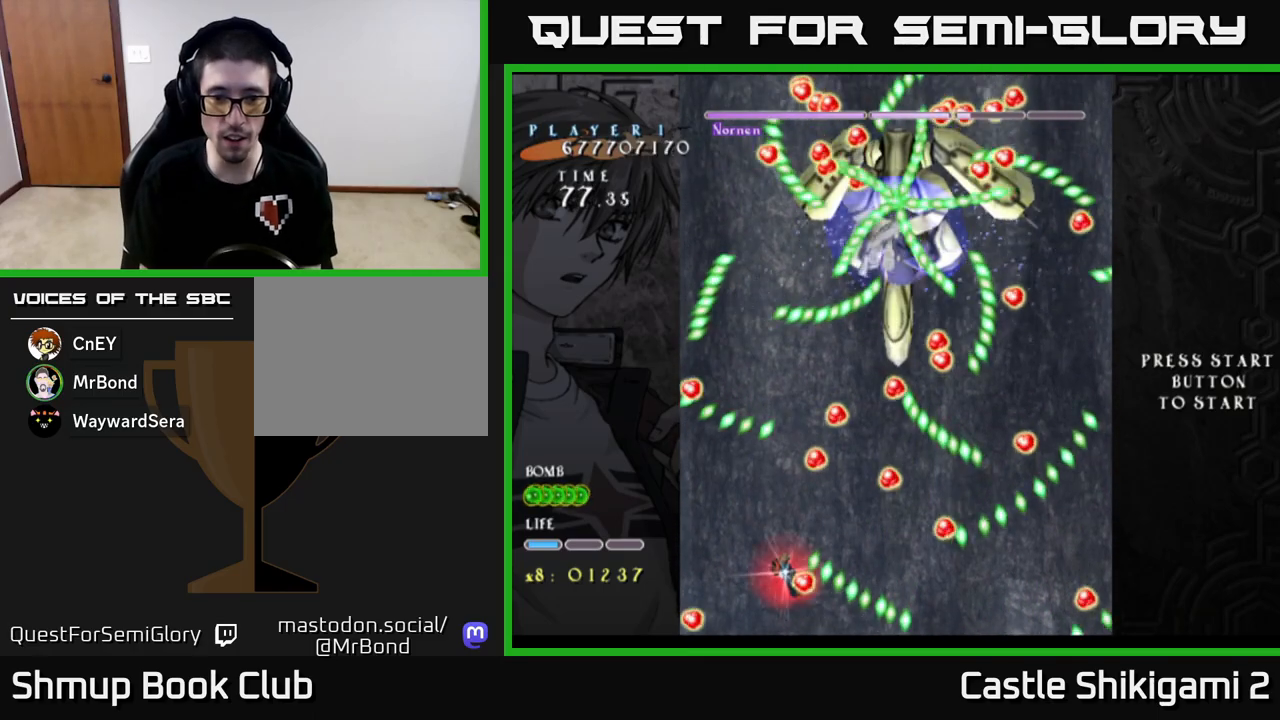
{"buttons": ["X", "DPAD_UP", "DPAD_RIGHT"], "left_stick": "center", "events": [[50, "DPAD_LEFT", "up"], [67, "DPAD_DOWN", "down"], [83, "DPAD_RIGHT", "down"], [200, "DPAD_RIGHT", "up"], [233, "DPAD_DOWN", "up"], [233, "DPAD_LEFT", "down"], [400, "DPAD_LEFT", "up"], [417, "DPAD_RIGHT", "down"], [500, "DPAD_UP", "down"]]}
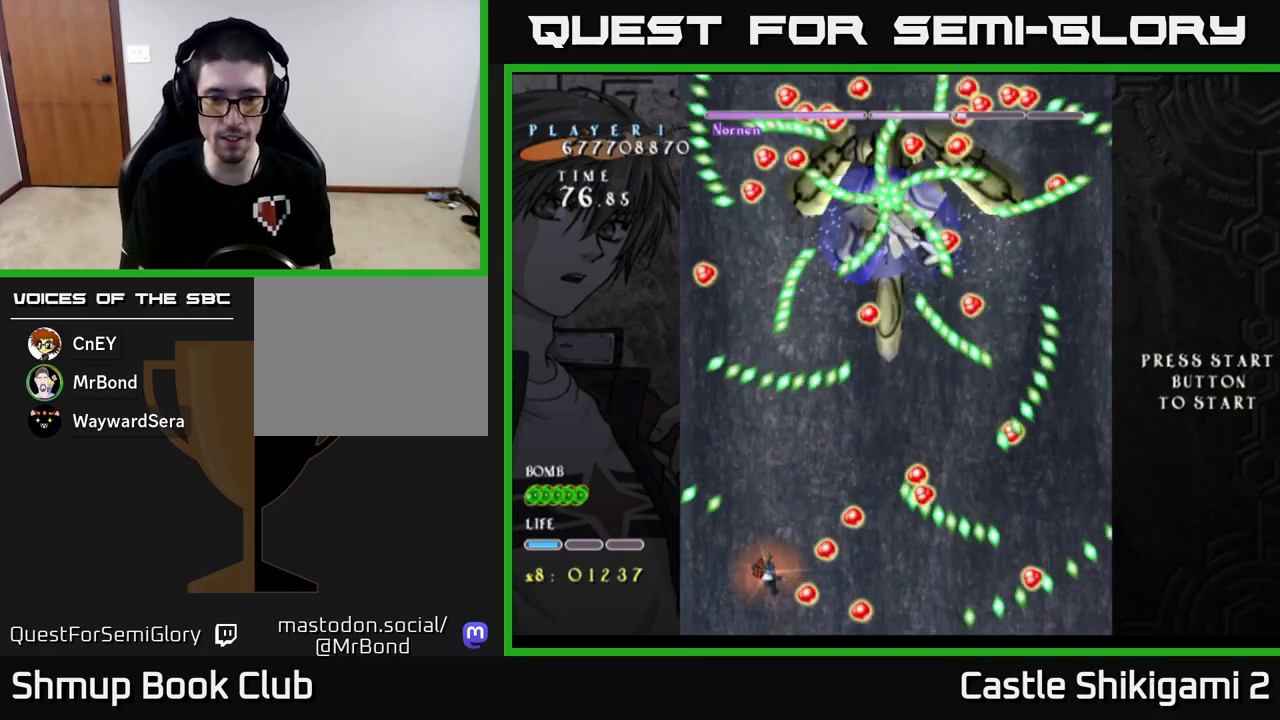
{"buttons": ["B", "DPAD_RIGHT"], "left_stick": "center", "events": [[150, "B", "down"], [183, "X", "up"], [333, "DPAD_UP", "up"]]}
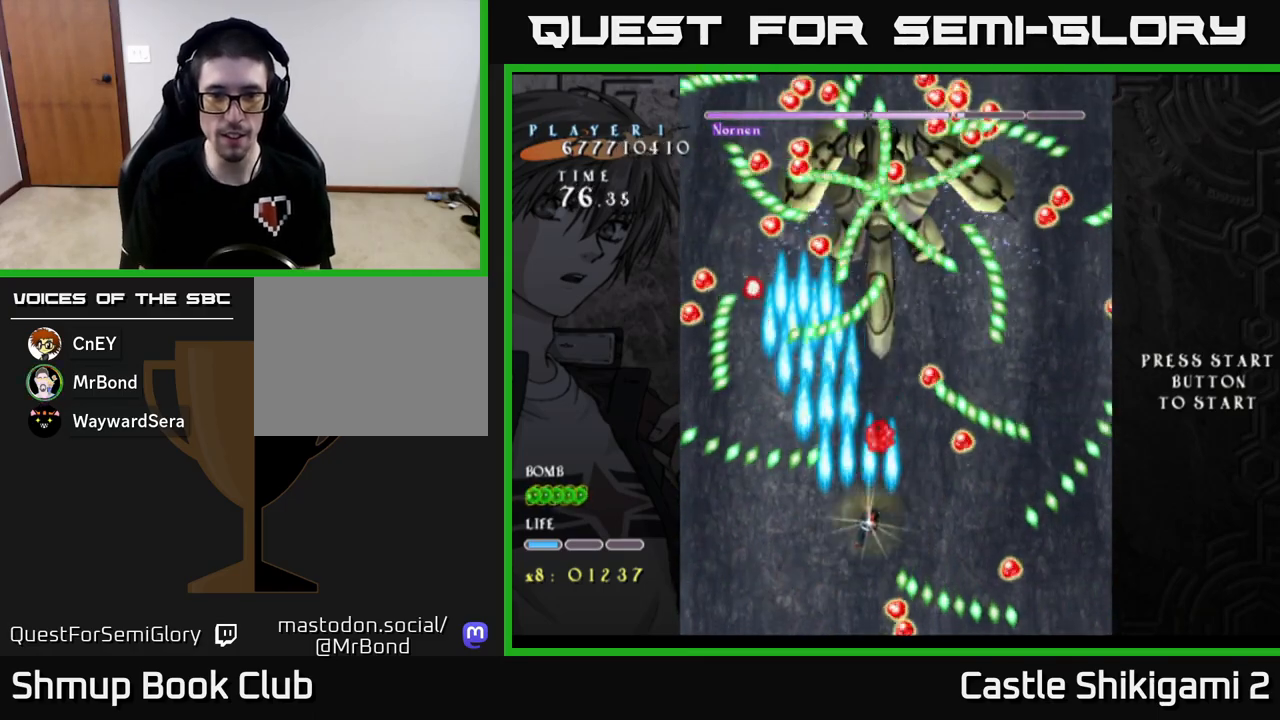
{"buttons": ["X", "DPAD_LEFT"], "left_stick": "center", "events": [[50, "B", "up"], [67, "X", "down"], [267, "DPAD_RIGHT", "up"], [283, "DPAD_LEFT", "down"]]}
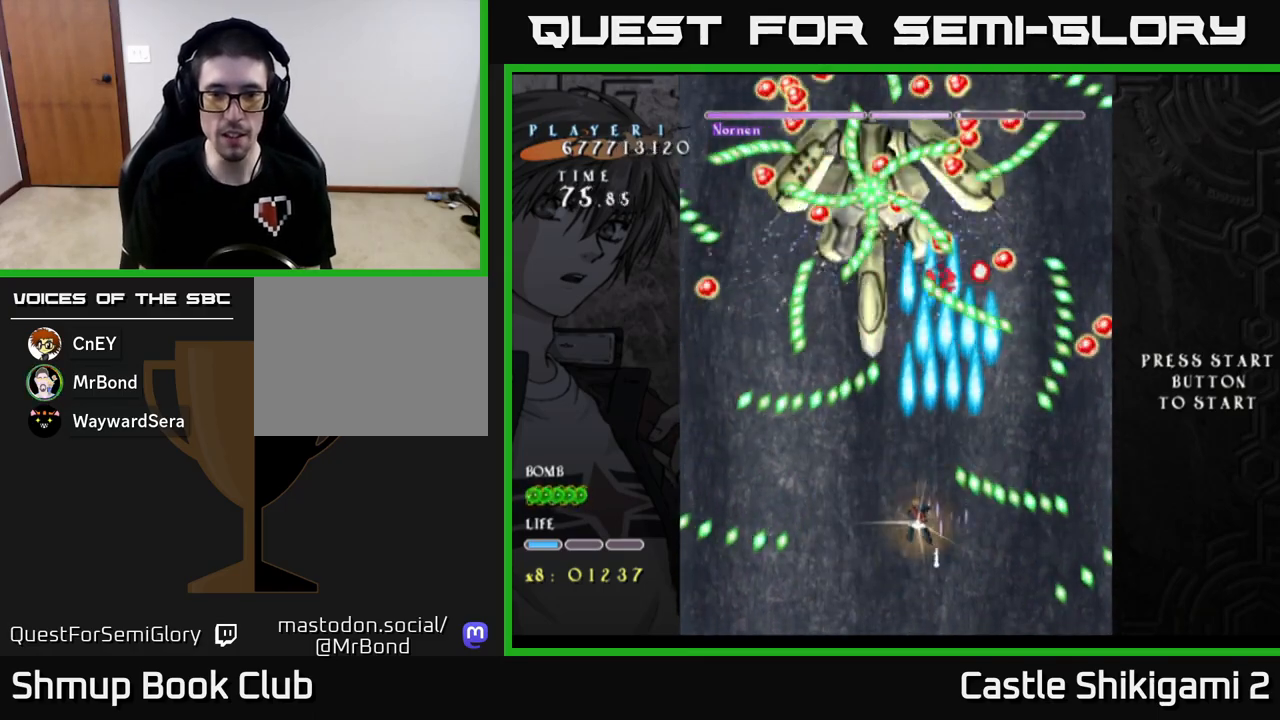
{"buttons": ["X", "DPAD_LEFT"], "left_stick": "center", "events": [[67, "DPAD_UP", "down"], [100, "DPAD_LEFT", "up"], [167, "DPAD_RIGHT", "down"], [233, "DPAD_RIGHT", "up"], [367, "DPAD_LEFT", "down"], [417, "DPAD_UP", "up"]]}
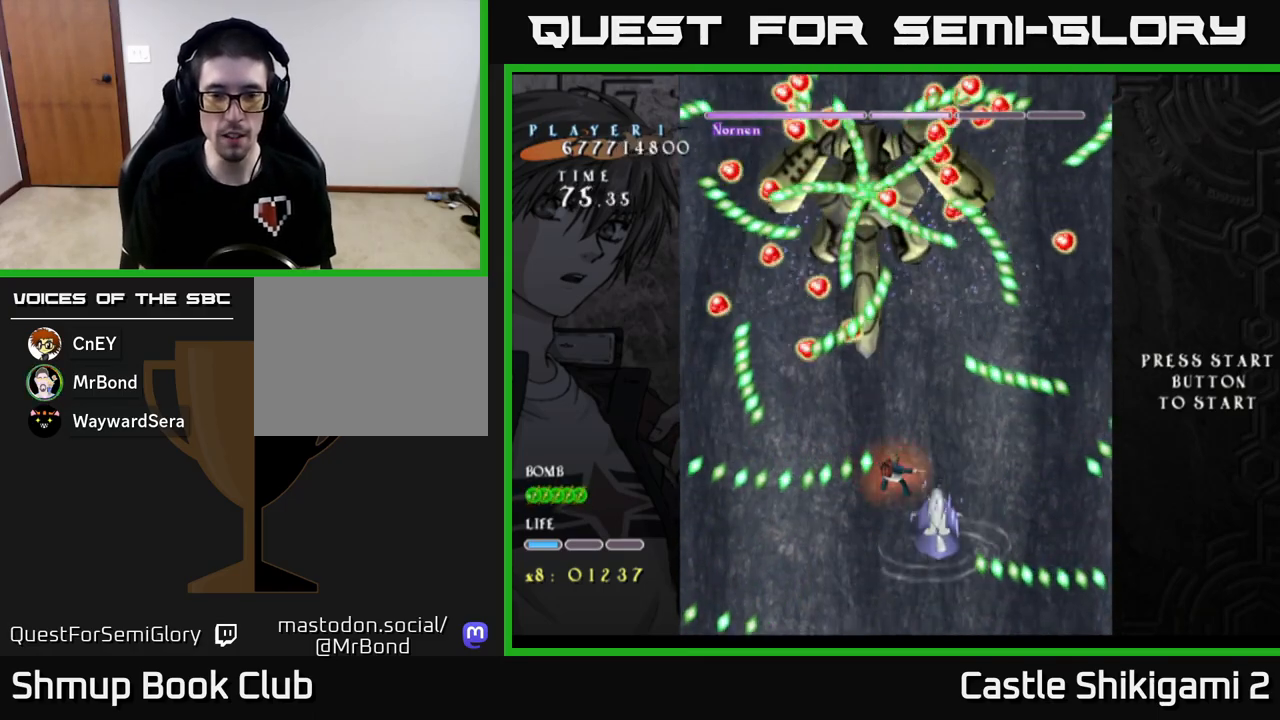
{"buttons": ["X", "DPAD_DOWN"], "left_stick": "center", "events": [[50, "DPAD_DOWN", "down"], [83, "DPAD_LEFT", "up"]]}
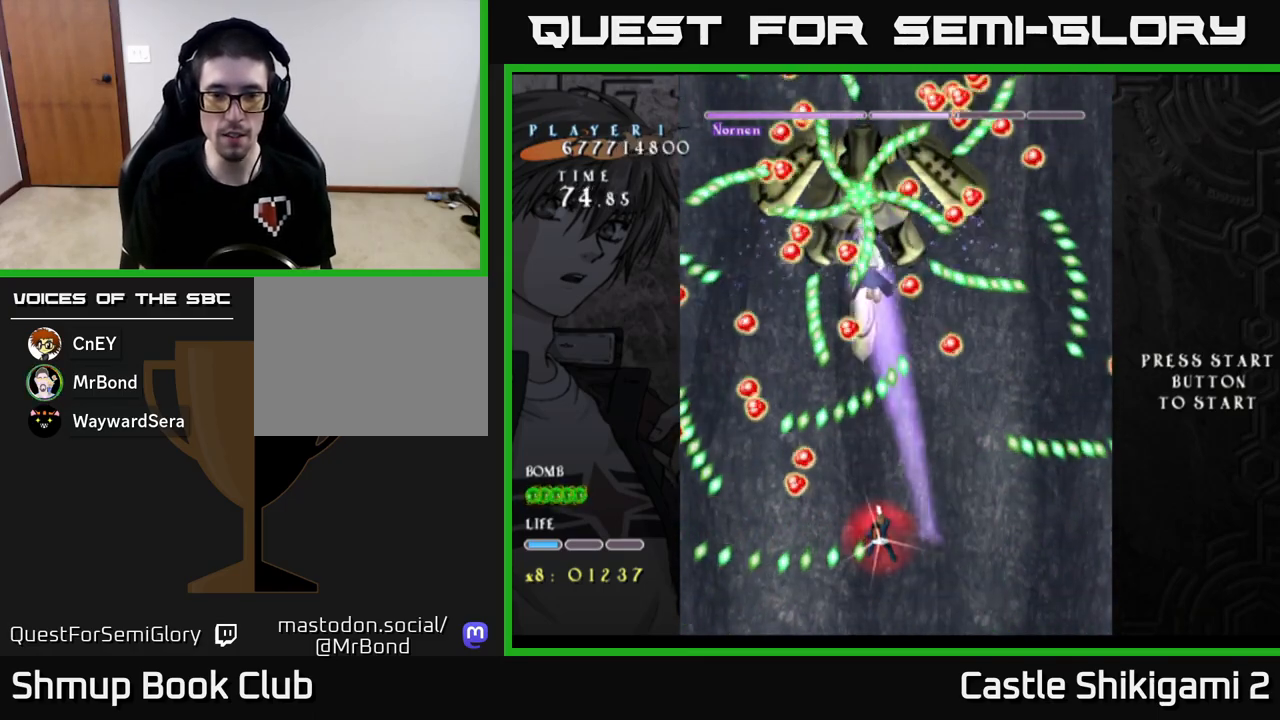
{"buttons": ["X", "DPAD_UP"], "left_stick": "center", "events": [[317, "DPAD_DOWN", "up"], [317, "DPAD_RIGHT", "down"], [383, "DPAD_UP", "down"], [500, "DPAD_RIGHT", "up"]]}
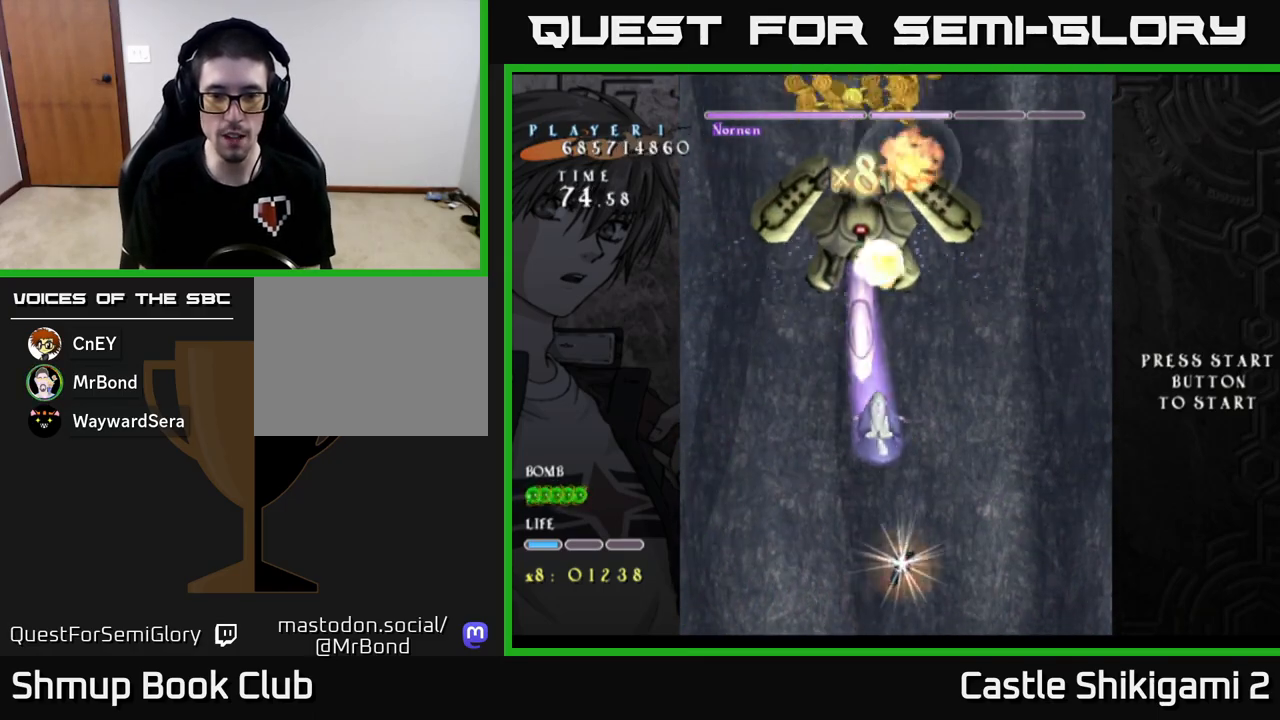
{"buttons": ["X", "DPAD_UP"], "left_stick": "center", "events": [[117, "DPAD_UP", "up"], [267, "DPAD_DOWN", "down"], [300, "DPAD_RIGHT", "down"], [333, "DPAD_DOWN", "up"], [450, "DPAD_RIGHT", "up"], [450, "DPAD_UP", "down"]]}
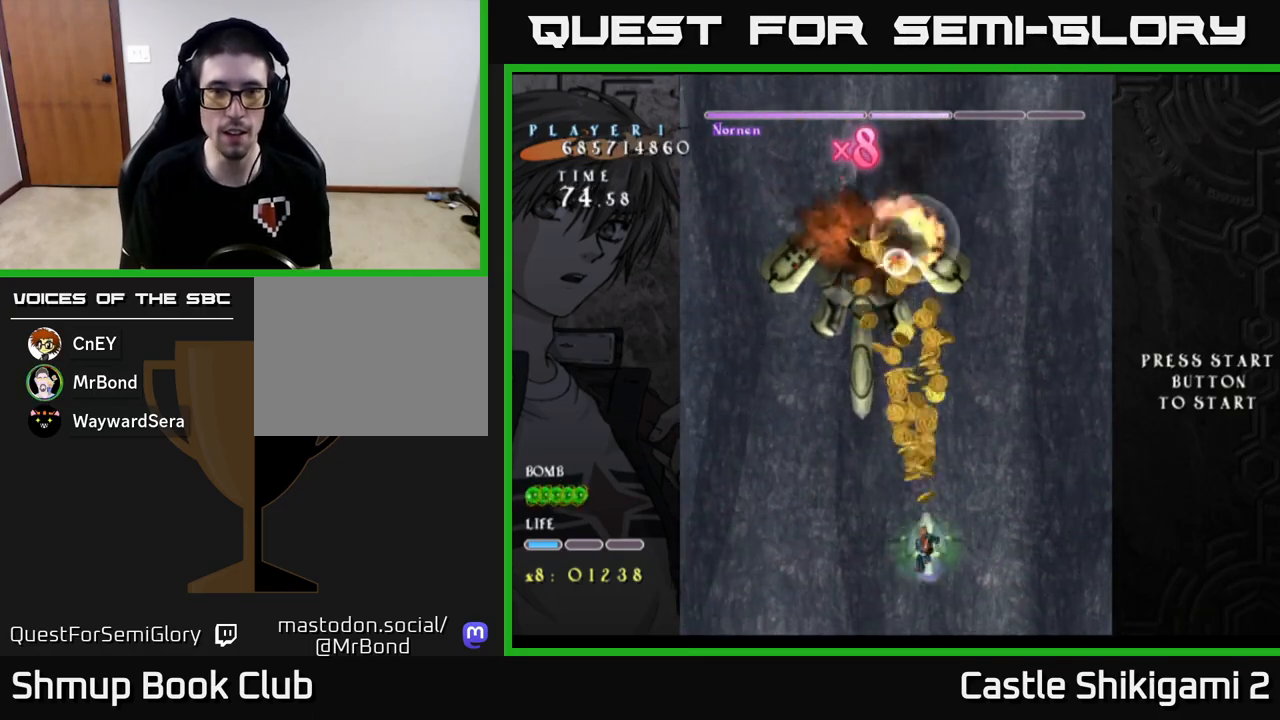
{"buttons": ["B", "DPAD_UP", "DPAD_LEFT"], "left_stick": "center", "events": [[433, "B", "down"], [433, "DPAD_LEFT", "down"], [483, "X", "up"]]}
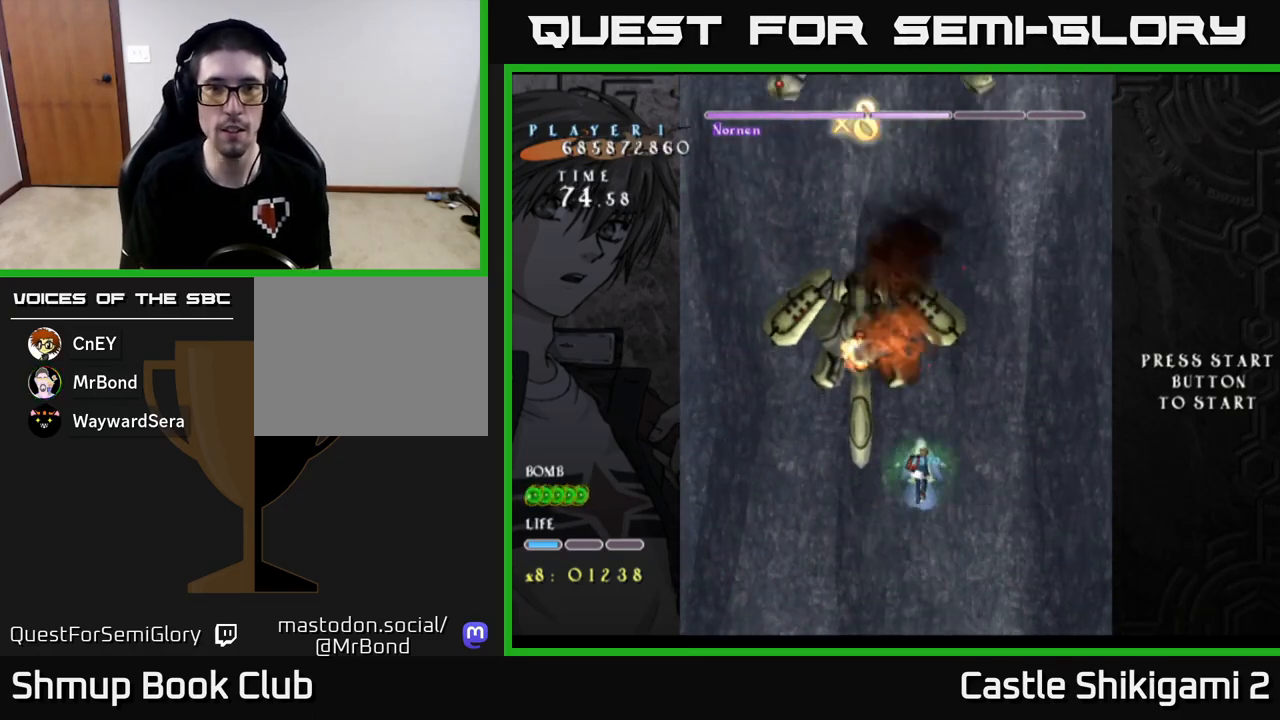
{"buttons": ["B"], "left_stick": "center", "events": [[83, "DPAD_LEFT", "up"], [250, "DPAD_UP", "up"]]}
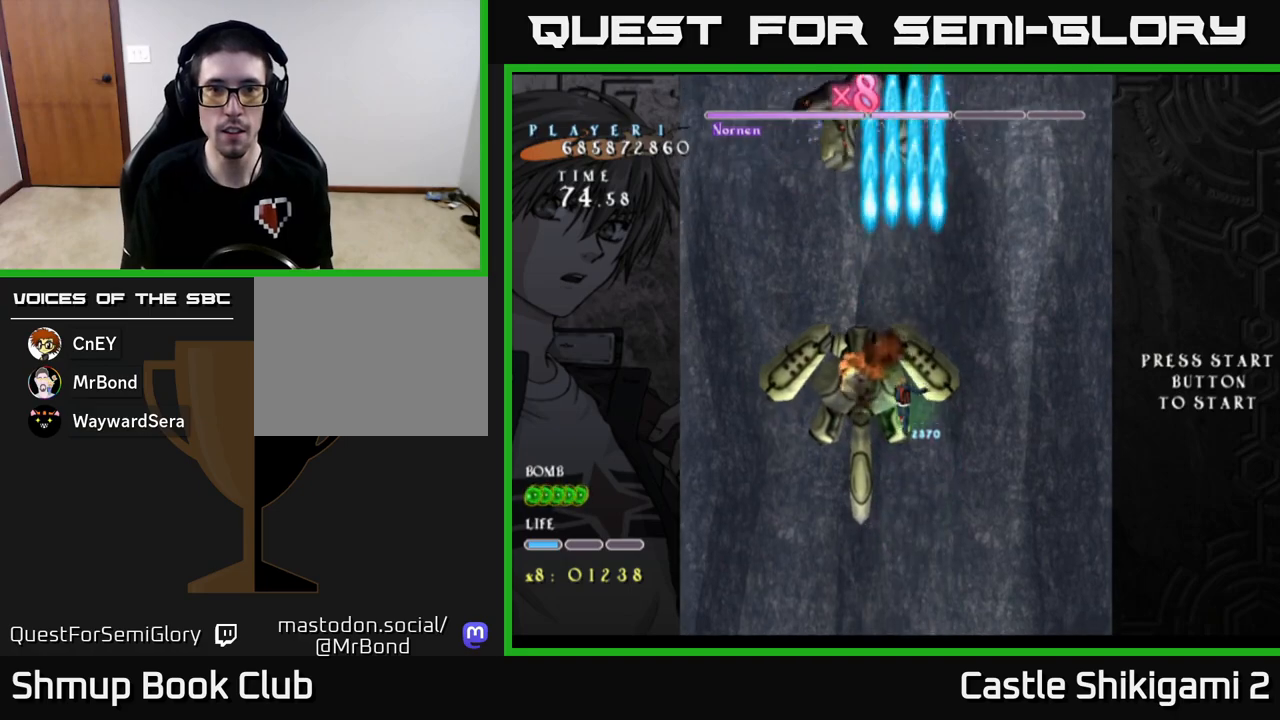
{"buttons": ["B", "DPAD_UP", "DPAD_RIGHT"], "left_stick": "center", "events": [[67, "DPAD_UP", "down"], [217, "DPAD_LEFT", "down"], [367, "DPAD_LEFT", "up"], [417, "DPAD_RIGHT", "down"], [433, "DPAD_UP", "up"], [467, "DPAD_UP", "down"]]}
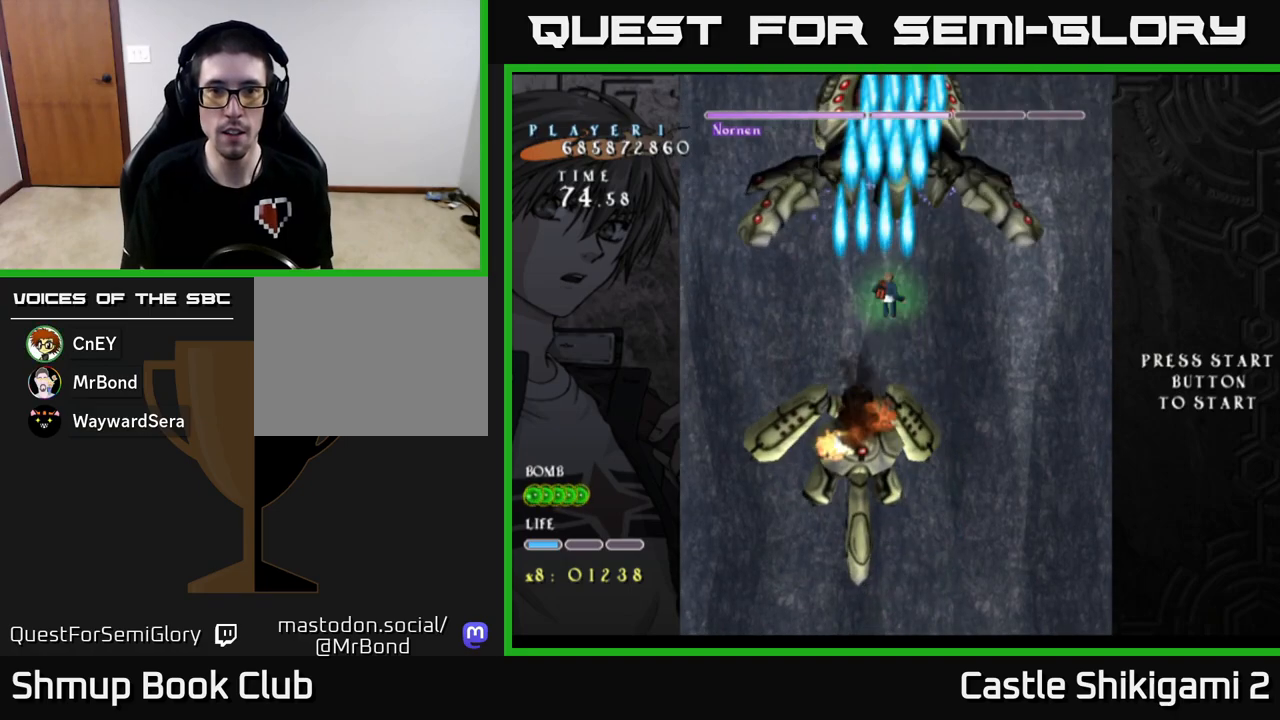
{"buttons": ["B"], "left_stick": "center", "events": [[83, "DPAD_UP", "up"], [100, "DPAD_RIGHT", "up"], [150, "DPAD_DOWN", "down"], [317, "DPAD_DOWN", "up"]]}
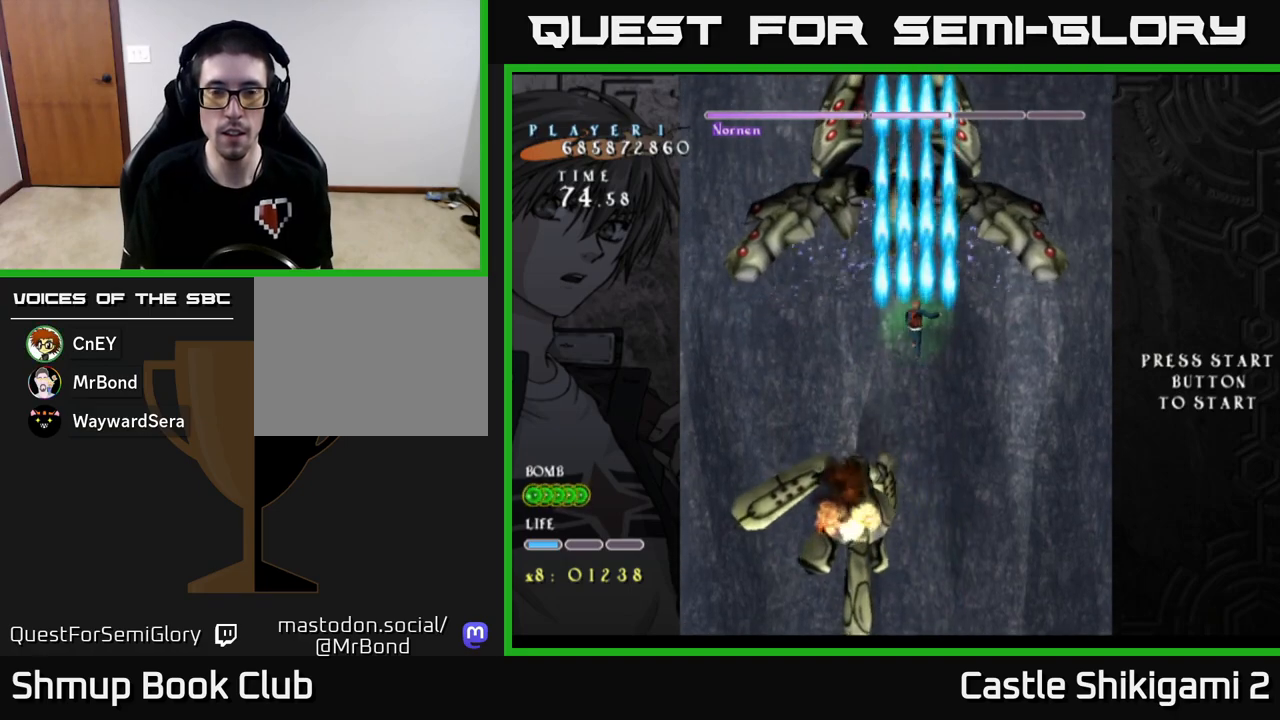
{"buttons": ["B", "DPAD_DOWN"], "left_stick": "center", "events": [[367, "DPAD_DOWN", "down"]]}
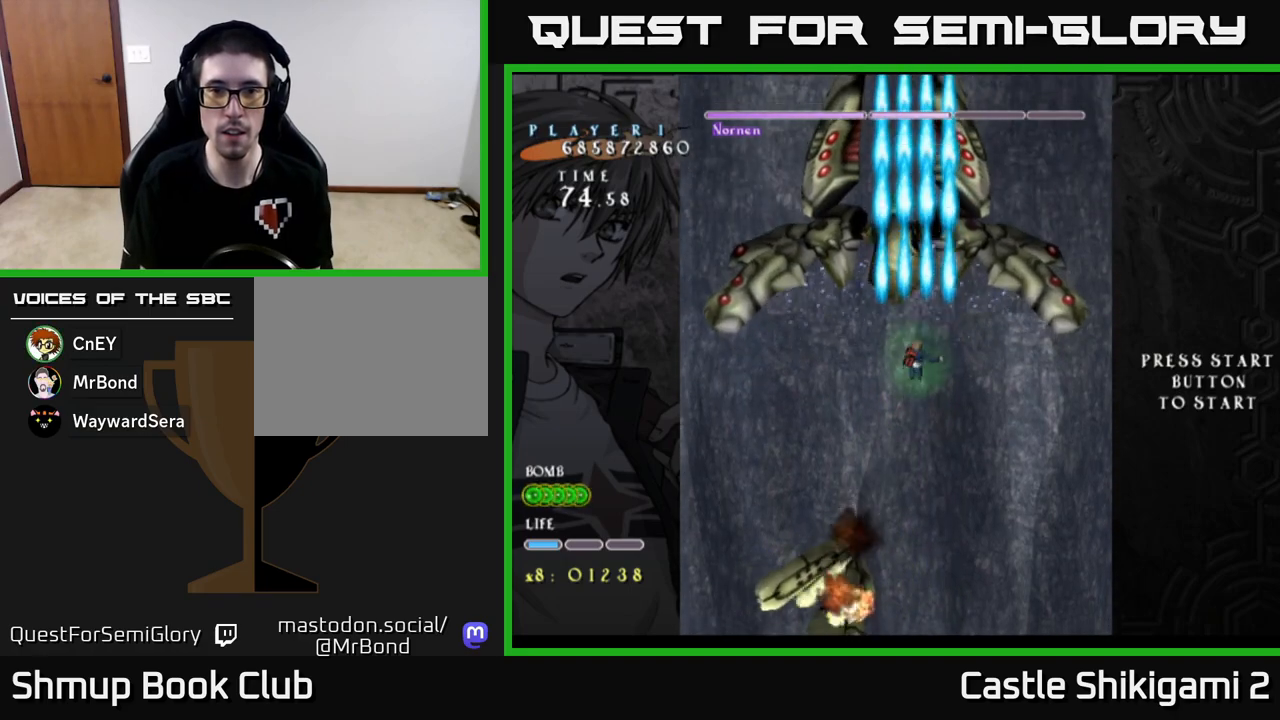
{"buttons": ["B"], "left_stick": "center", "events": [[17, "DPAD_DOWN", "up"], [167, "DPAD_DOWN", "down"], [317, "DPAD_DOWN", "up"]]}
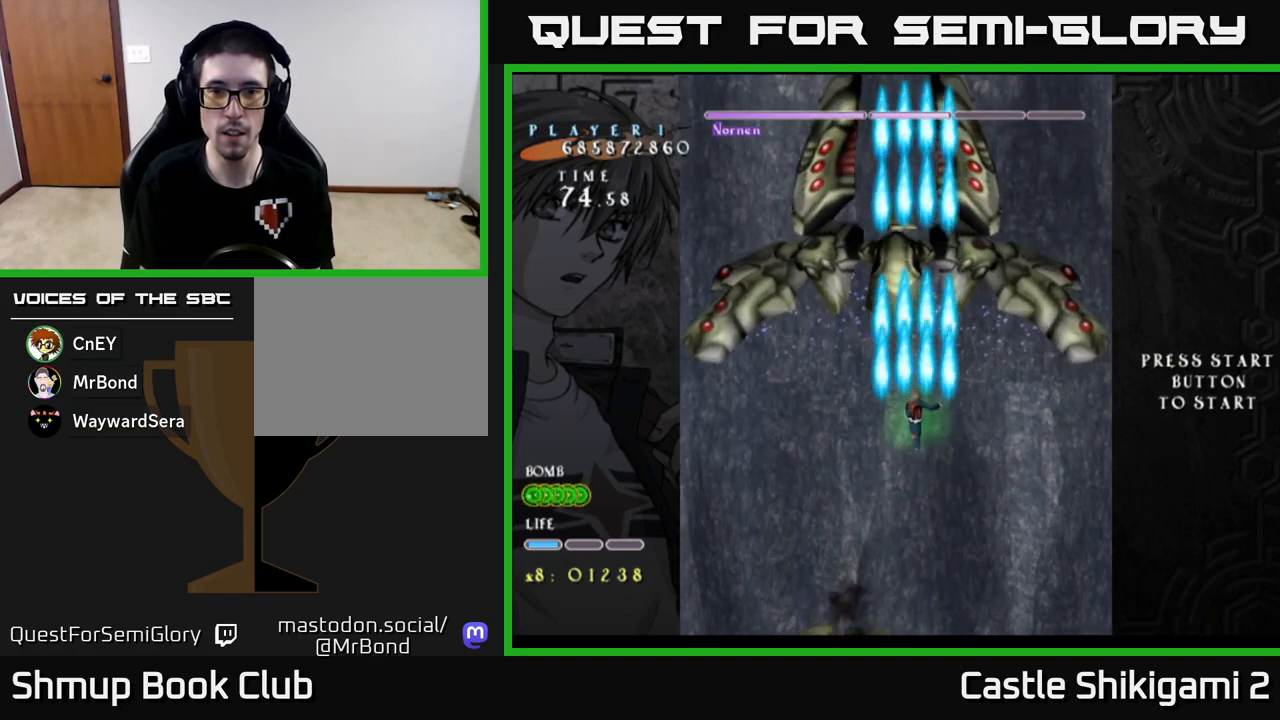
{"buttons": ["B"], "left_stick": "center", "events": []}
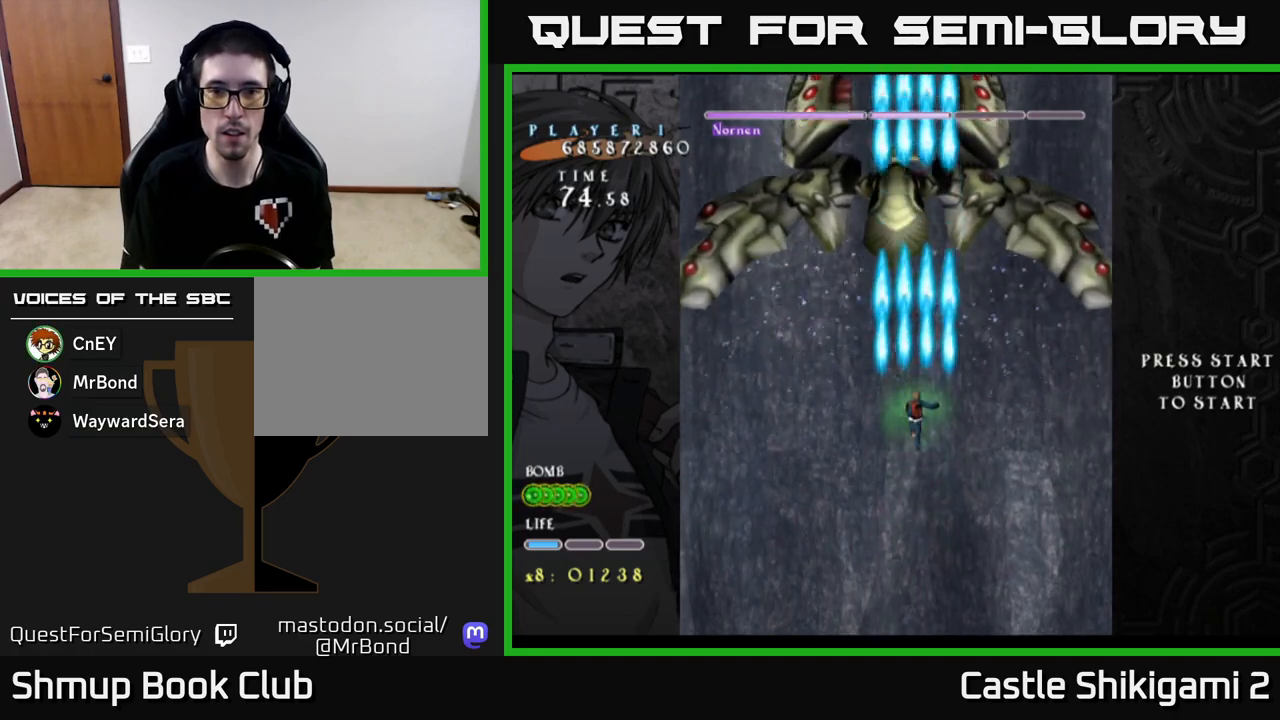
{"buttons": ["B"], "left_stick": "center", "events": []}
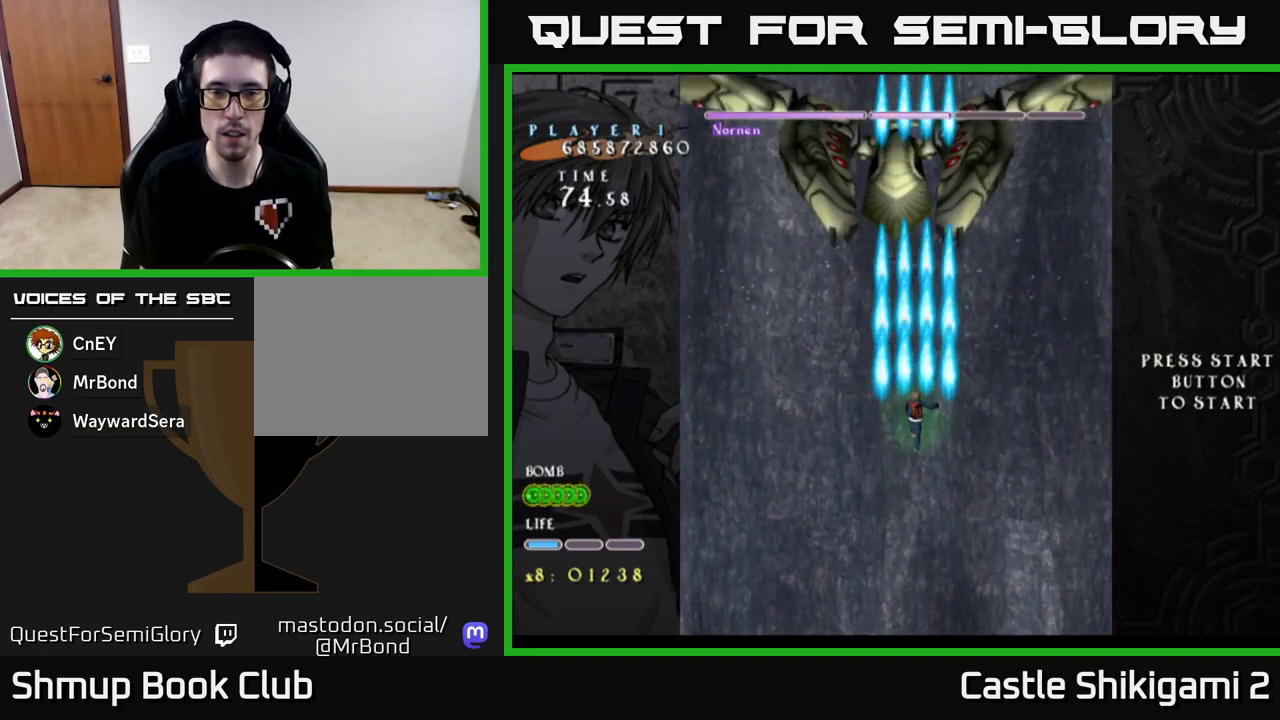
{"buttons": ["B", "DPAD_DOWN"], "left_stick": "center", "events": [[350, "DPAD_RIGHT", "down"], [467, "DPAD_DOWN", "down"], [483, "DPAD_RIGHT", "up"]]}